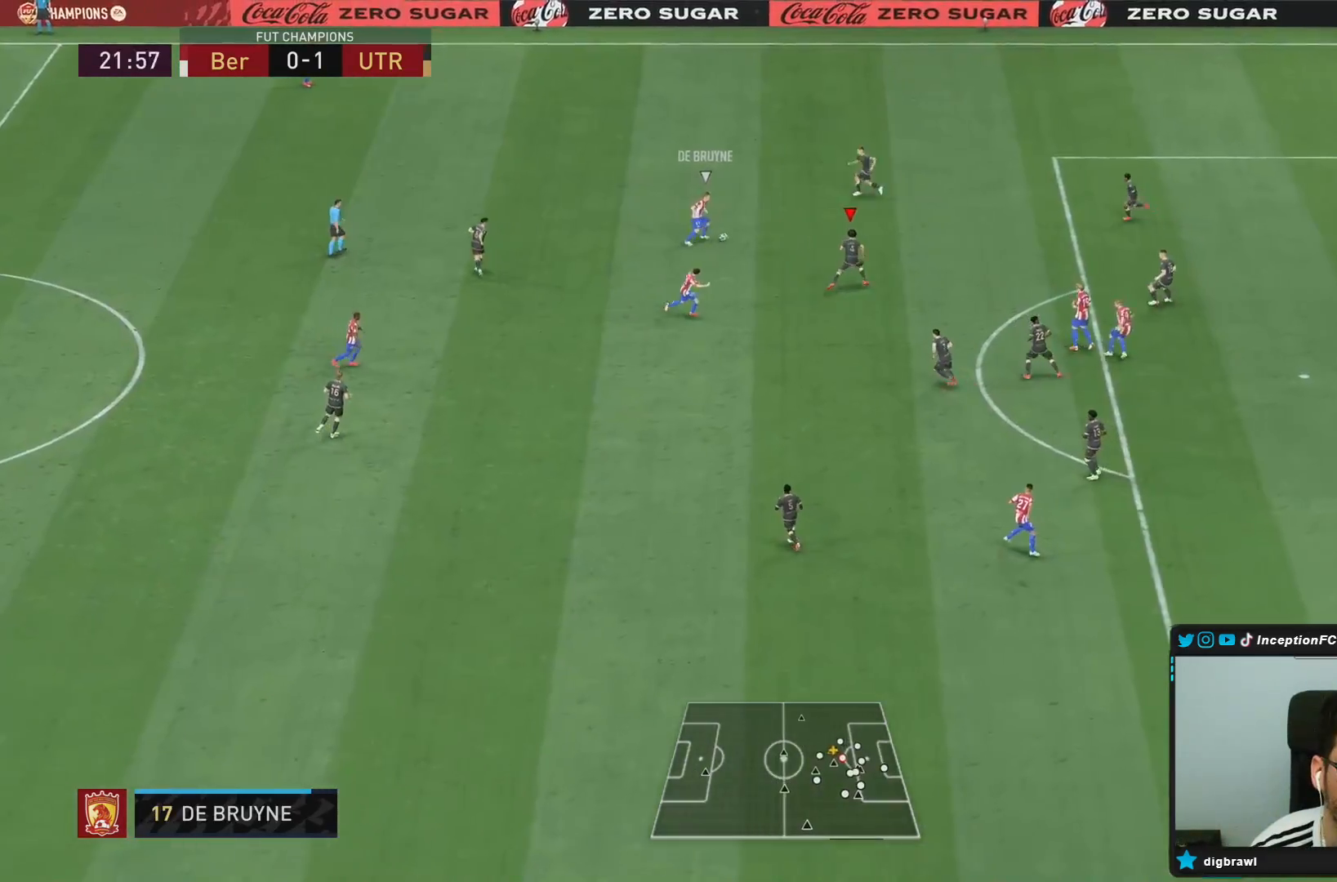
Gameplay with a controller (PlayStation layout); each line is a JSON object with the inputs held at the frame after it (dt_ms = milliseconds from this image to that frame). "events" lists button and stick changes between this image and that frame as [ms after this image, input, new state], when the widget could be followed in between. Not read: L3 R3 TRIANGLE.
{"dt_ms": 500, "buttons": ["L2", "R1"], "left_stick": "left", "right_stick": "center", "events": [[300, "left_stick", "up-right"], [367, "R1", "down"], [450, "left_stick", "left"]]}
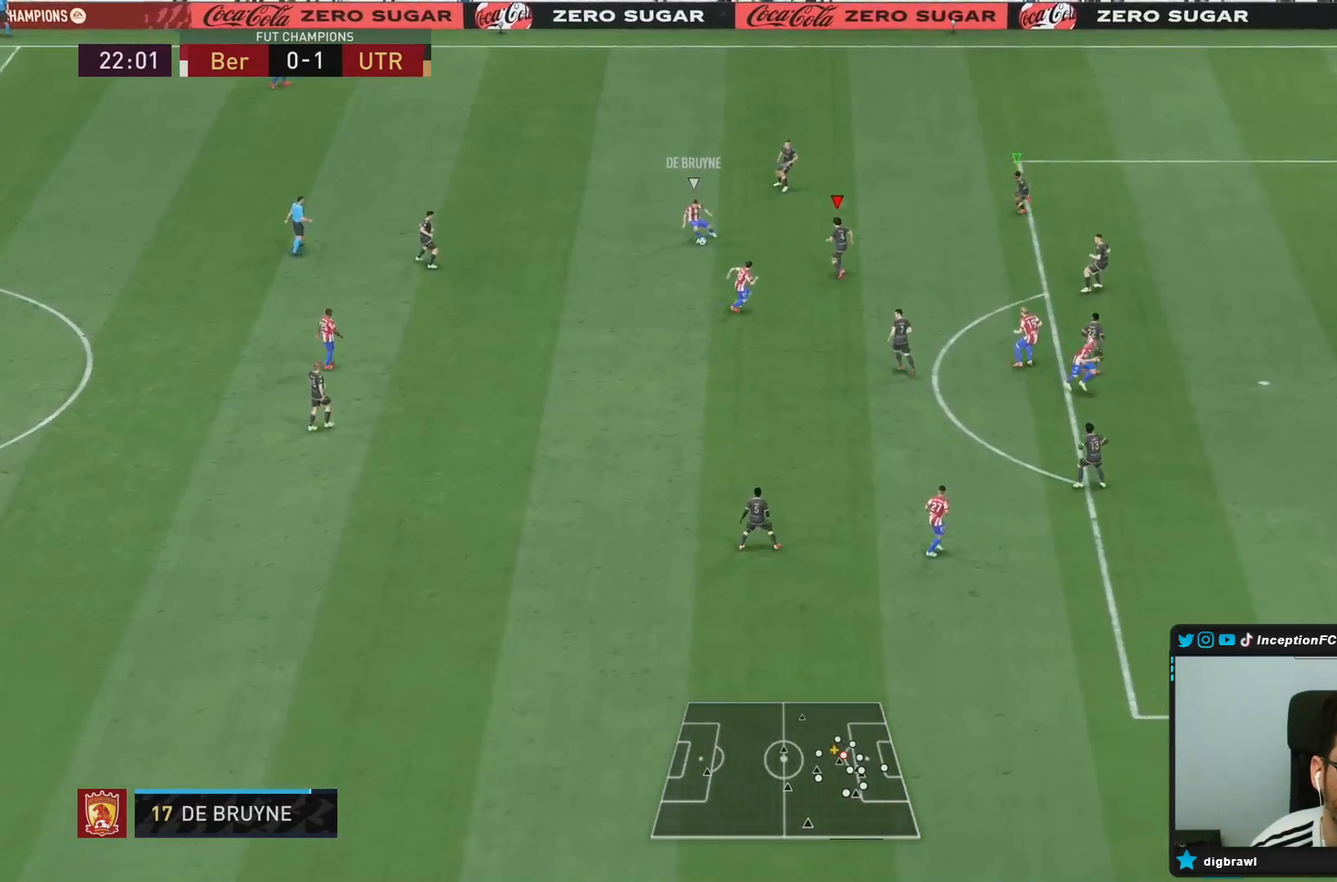
{"dt_ms": 1000, "buttons": ["L2", "R1", "R2"], "left_stick": "left", "right_stick": "center"}
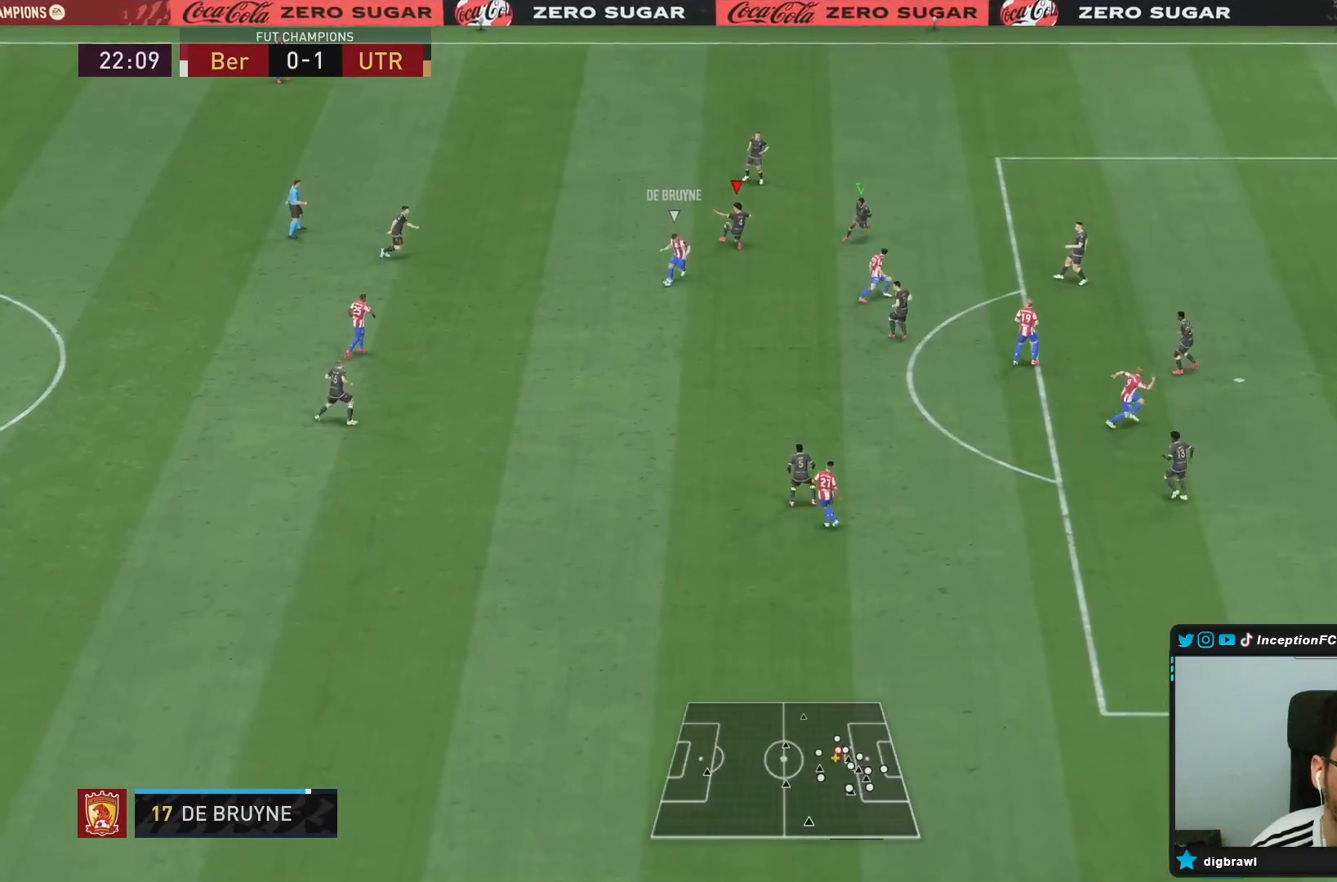
{"dt_ms": 500, "buttons": ["L2"], "left_stick": "down", "right_stick": "center", "events": [[83, "right_stick", "down"], [183, "right_stick", "center"], [217, "left_stick", "down"], [383, "R1", "up"], [383, "R2", "up"]]}
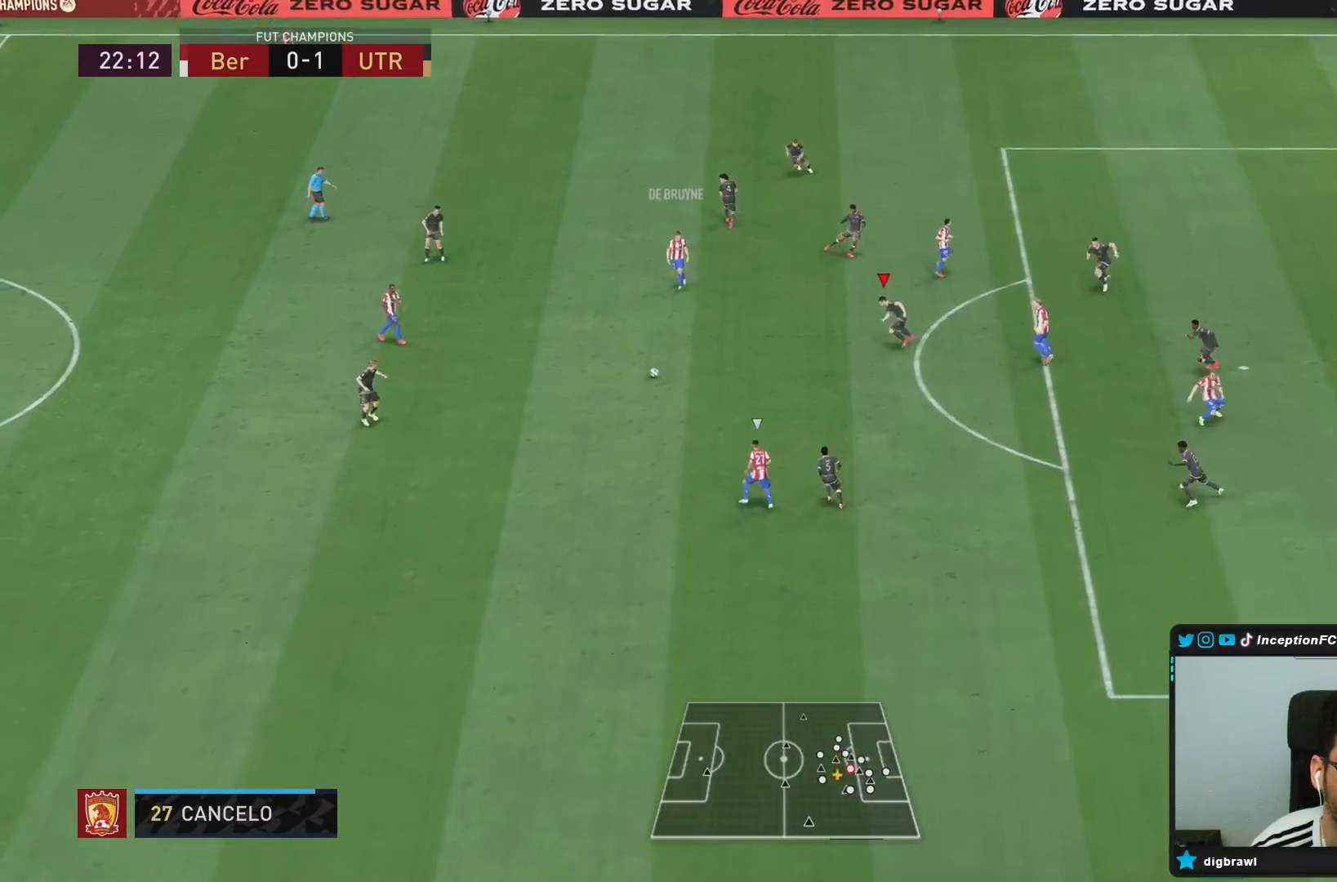
{"dt_ms": 500, "buttons": ["L2", "R1", "R2"], "left_stick": "down", "right_stick": "center", "events": [[167, "R1", "down"], [333, "R2", "down"]]}
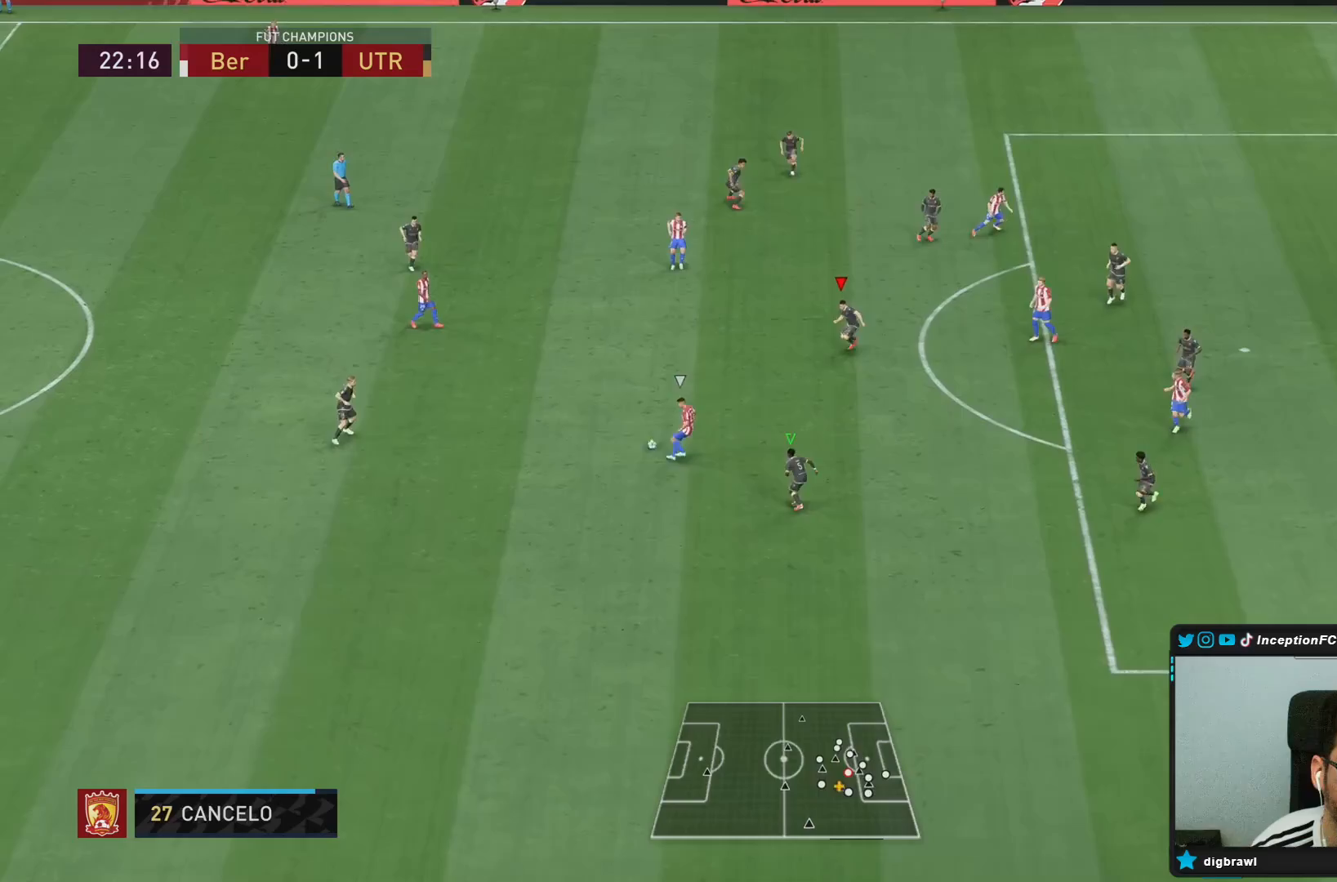
{"dt_ms": 500, "buttons": ["L2", "R1"], "left_stick": "down-right", "right_stick": "center", "events": [[83, "left_stick", "down-right"], [250, "right_stick", "up"], [317, "R2", "up"], [367, "right_stick", "center"]]}
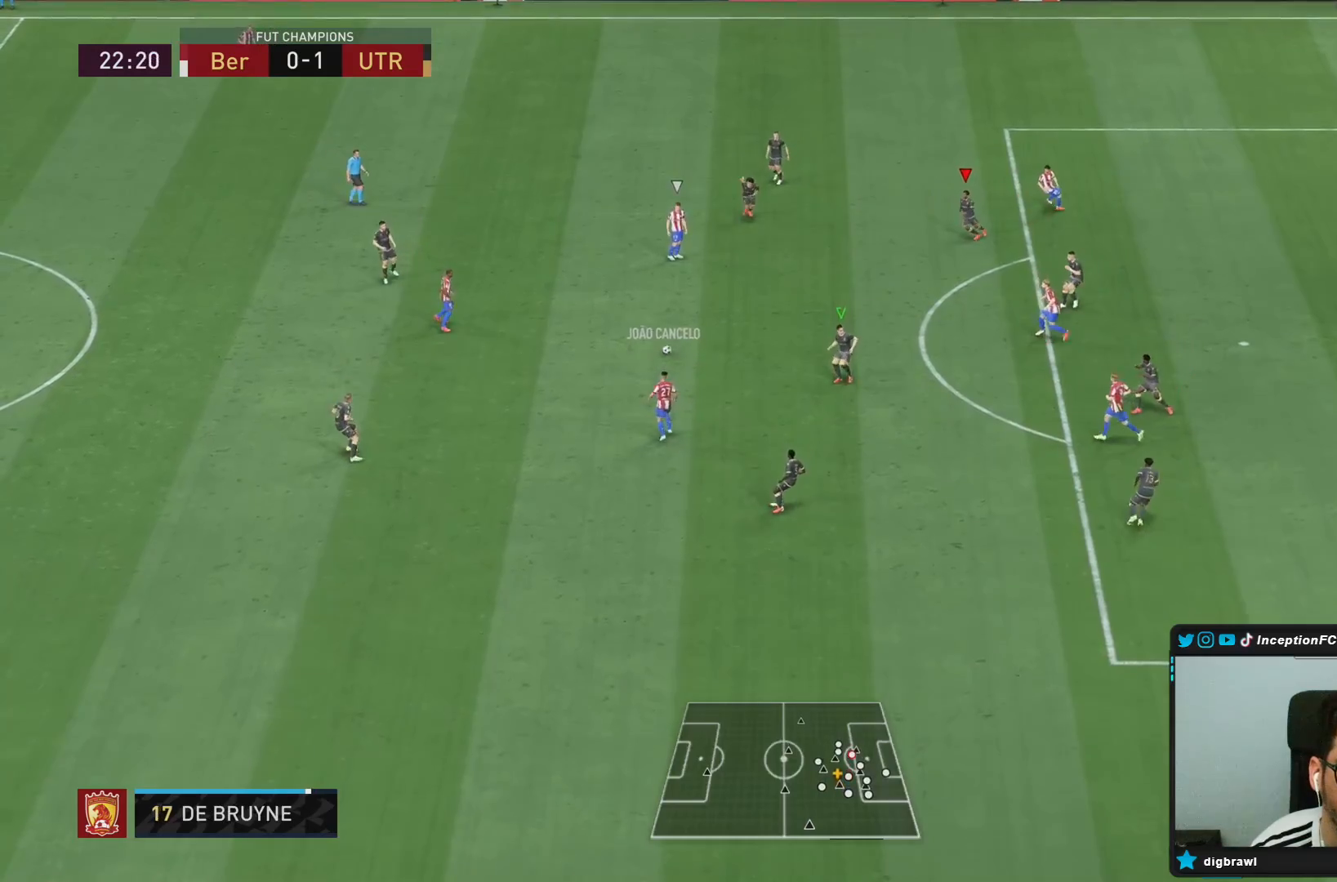
{"dt_ms": 500, "buttons": ["L2", "R1"], "left_stick": "down", "right_stick": "center", "events": [[17, "left_stick", "center"], [100, "R1", "up"], [133, "L2", "up"], [183, "left_stick", "down-right"], [300, "left_stick", "down"], [400, "L2", "down"], [400, "R1", "down"]]}
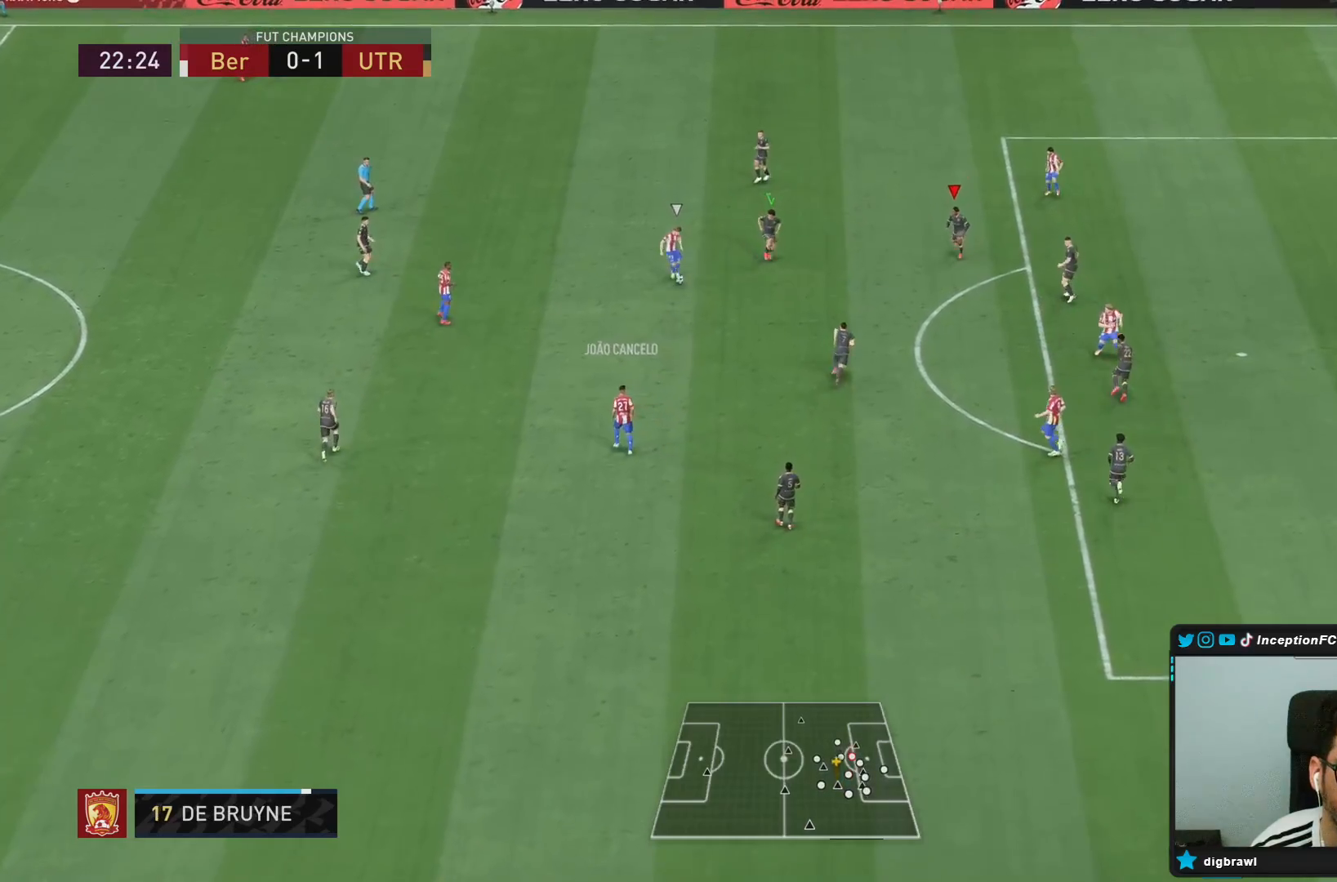
{"dt_ms": 500, "buttons": ["L2", "R1", "R2"], "left_stick": "down", "right_stick": "center", "events": [[133, "R2", "down"]]}
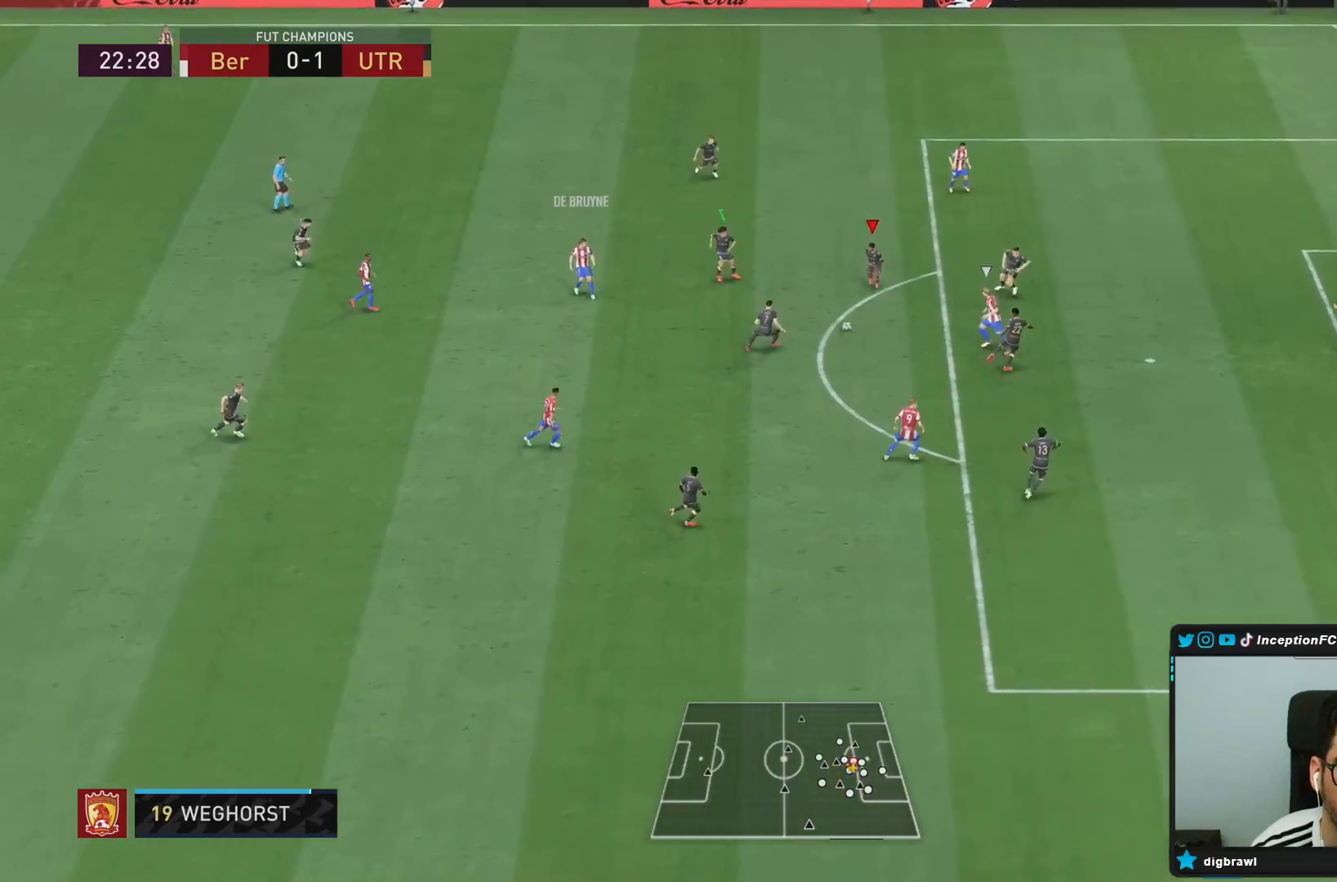
{"dt_ms": 500, "buttons": ["L2", "R1"], "left_stick": "down", "right_stick": "center", "events": [[67, "right_stick", "down-right"], [117, "left_stick", "down-left"], [150, "R2", "up"], [150, "right_stick", "center"], [250, "left_stick", "left"], [350, "left_stick", "down"]]}
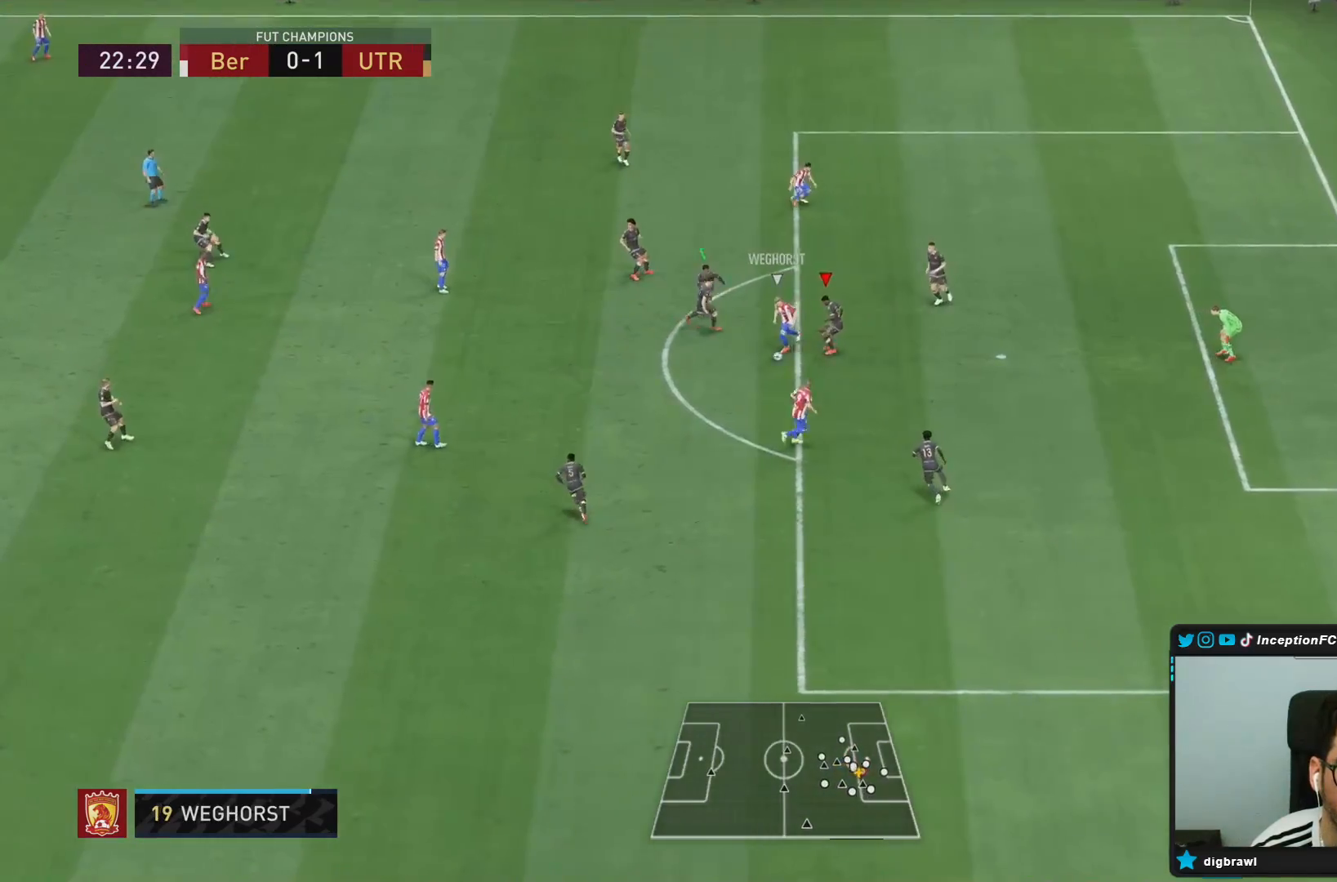
{"dt_ms": 500, "buttons": ["L2", "R1"], "left_stick": "down", "right_stick": "center", "events": [[350, "right_stick", "left"], [450, "right_stick", "center"]]}